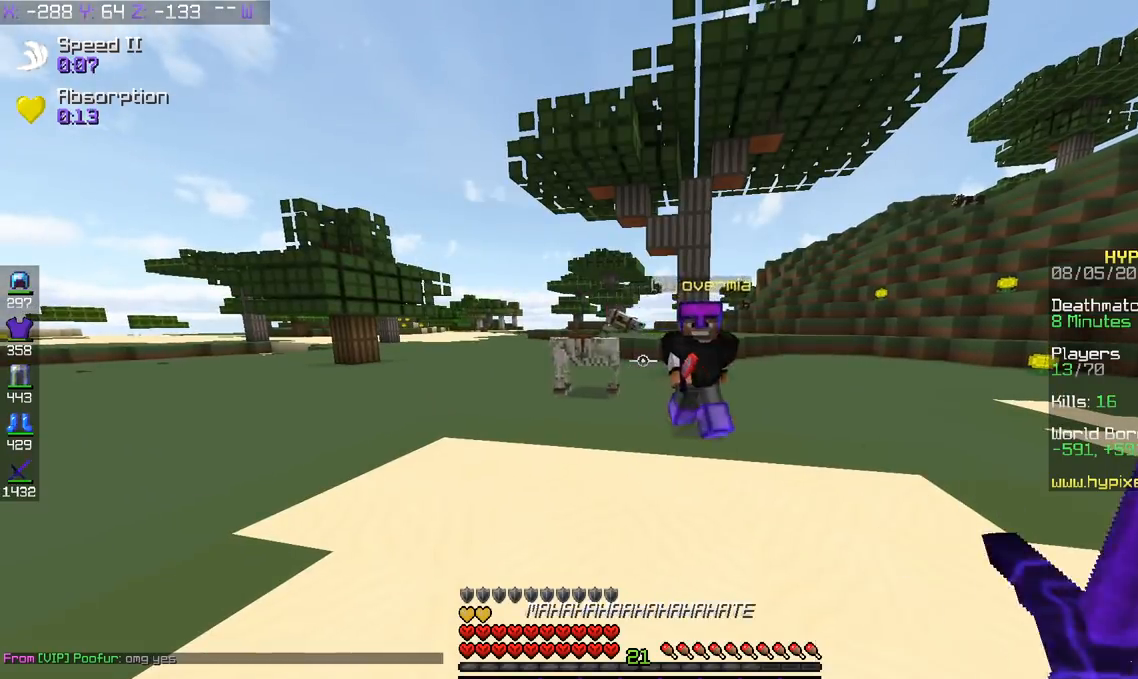
Gameplay with keyboard; each line is a JSON object with the keys held at the frame after it. "events" lists presses ("down") and releases ("up") of "a", "d", "s", "space" and "w" between this image and that frame as [ms after this image, input, new state], when the widget could be followed in between. No other keys are recorded. Mouse input is not recorded.
{"keys": [], "events": []}
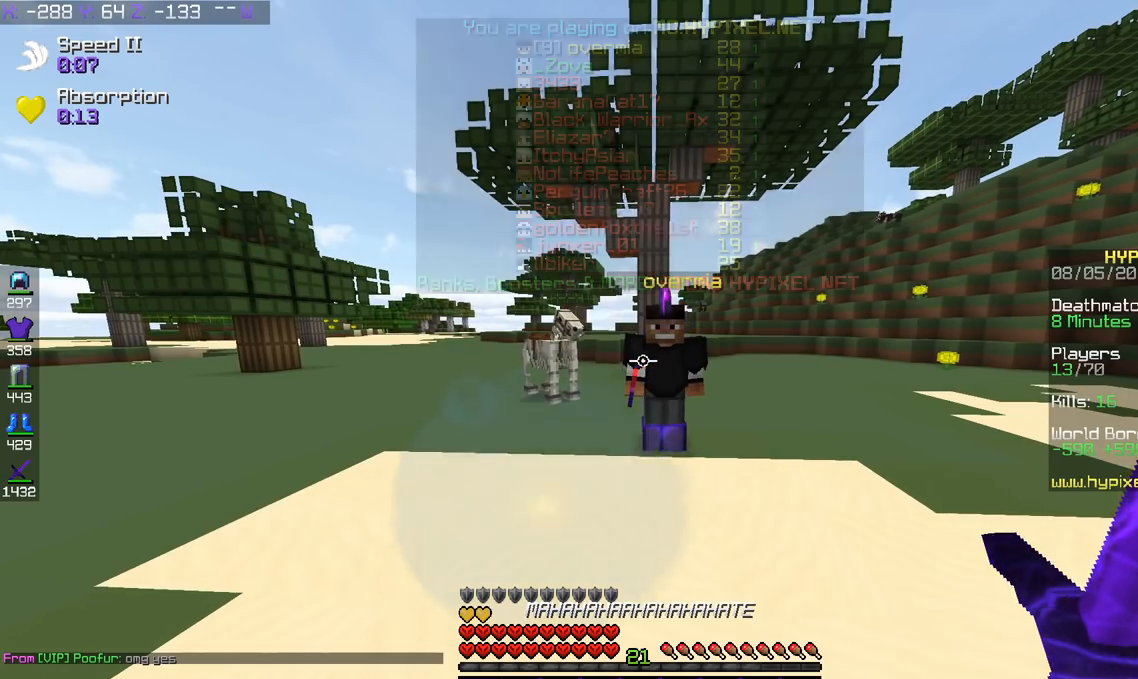
{"keys": ["s"], "events": [[467, "s", "down"]]}
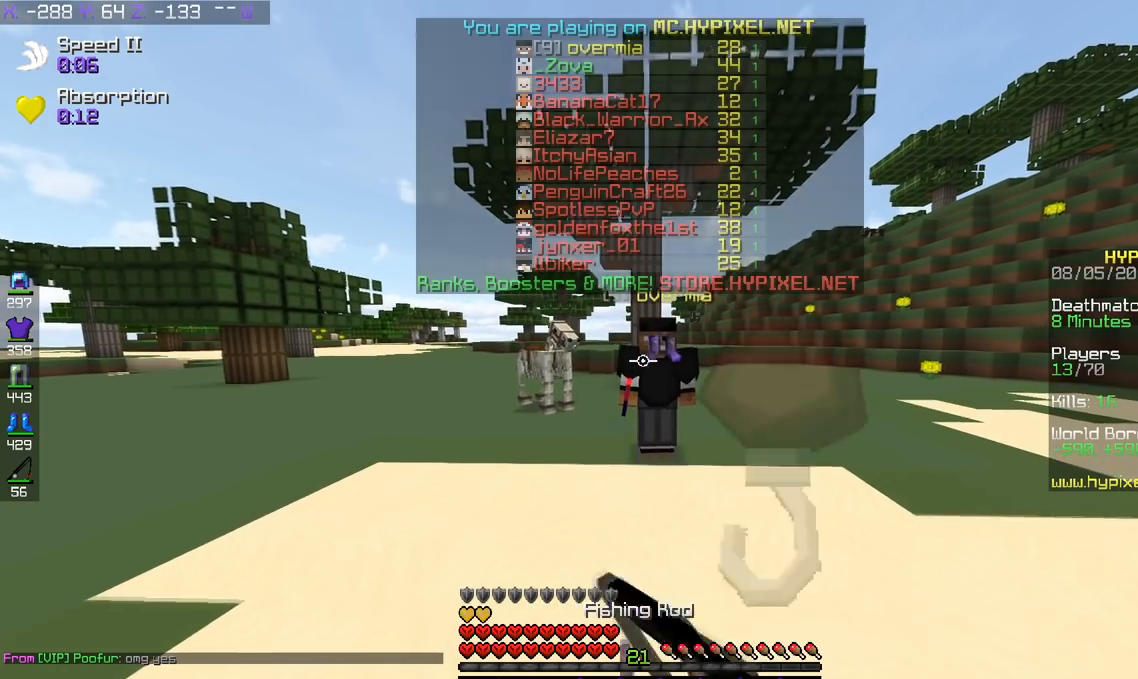
{"keys": ["s"], "events": []}
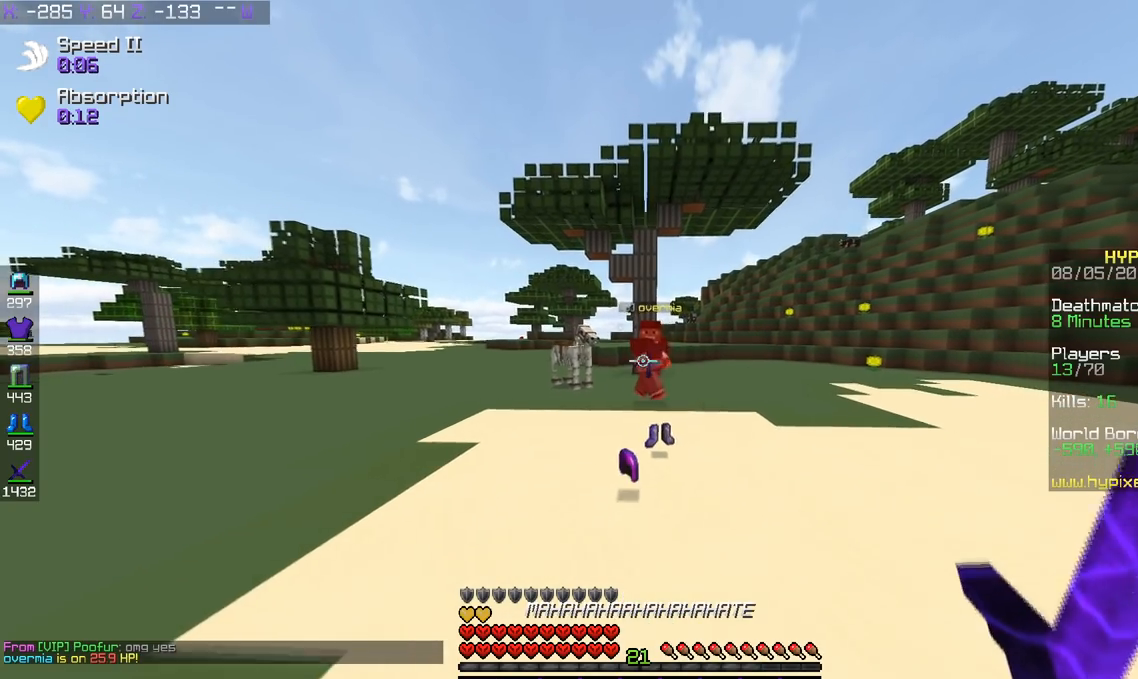
{"keys": ["a"], "events": [[117, "a", "down"], [117, "s", "up"]]}
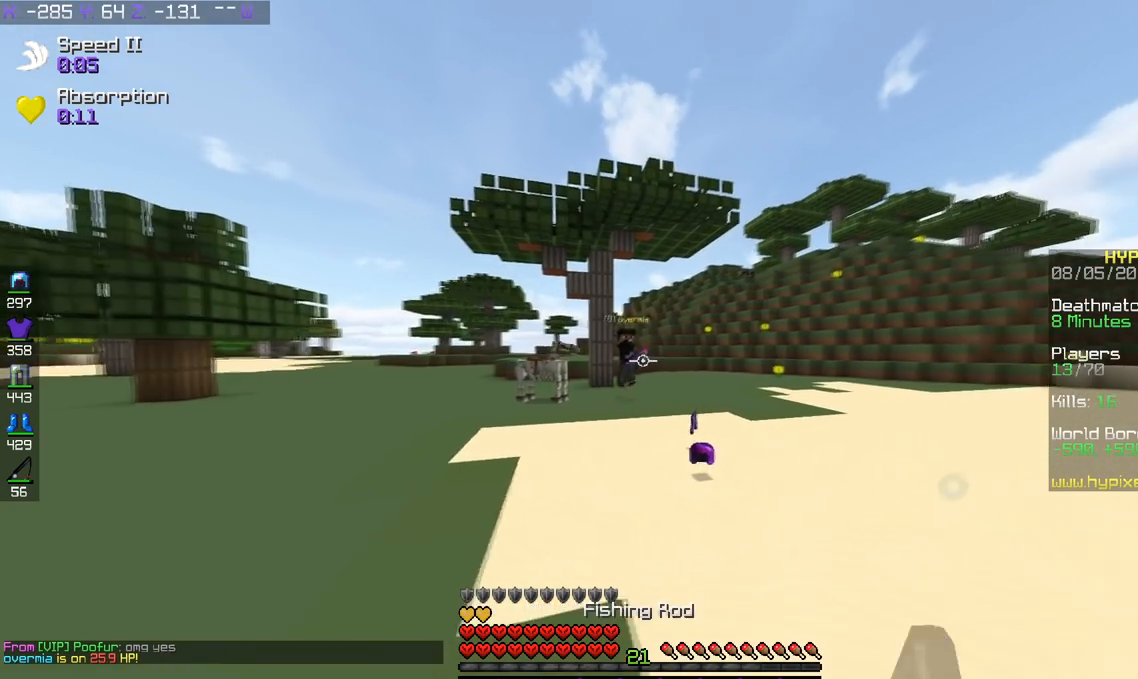
{"keys": ["d"], "events": [[217, "w", "down"], [301, "d", "down"], [317, "a", "up"], [451, "w", "up"]]}
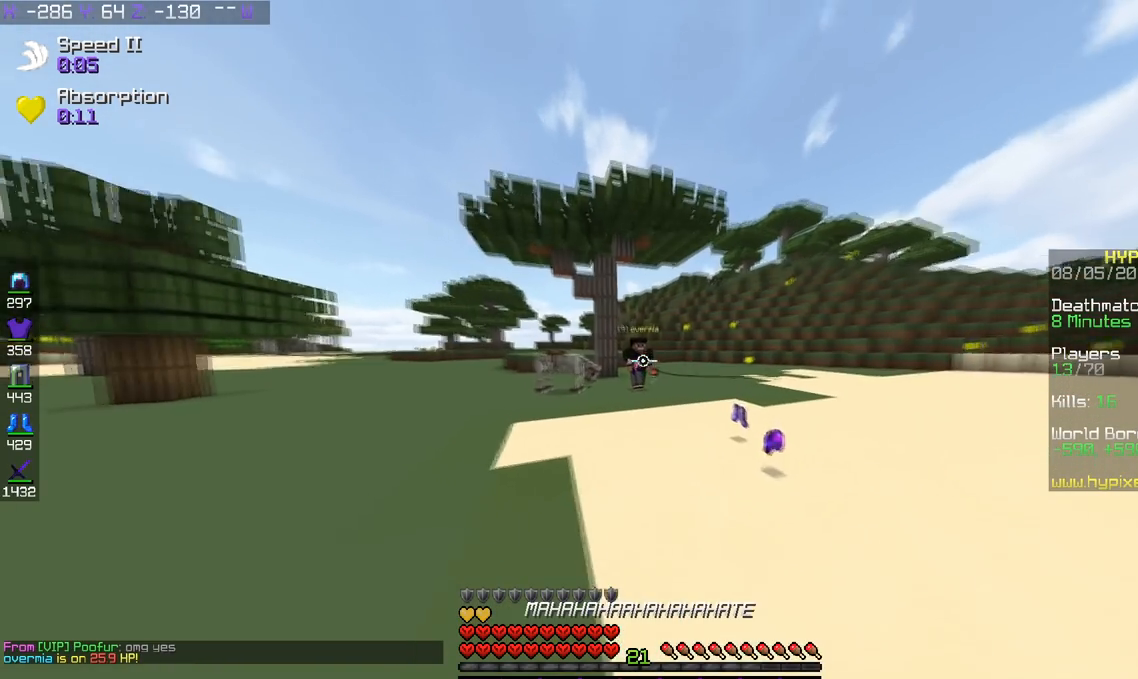
{"keys": ["a"], "events": [[17, "a", "down"], [34, "d", "up"]]}
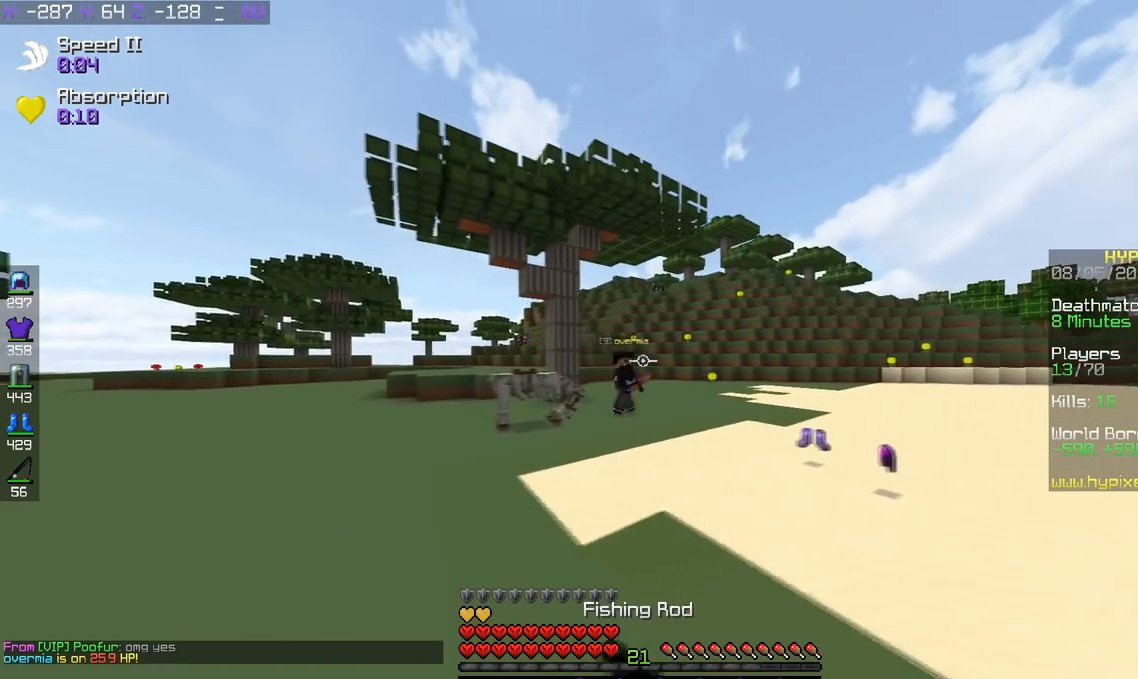
{"keys": ["a", "w"], "events": [[317, "w", "down"]]}
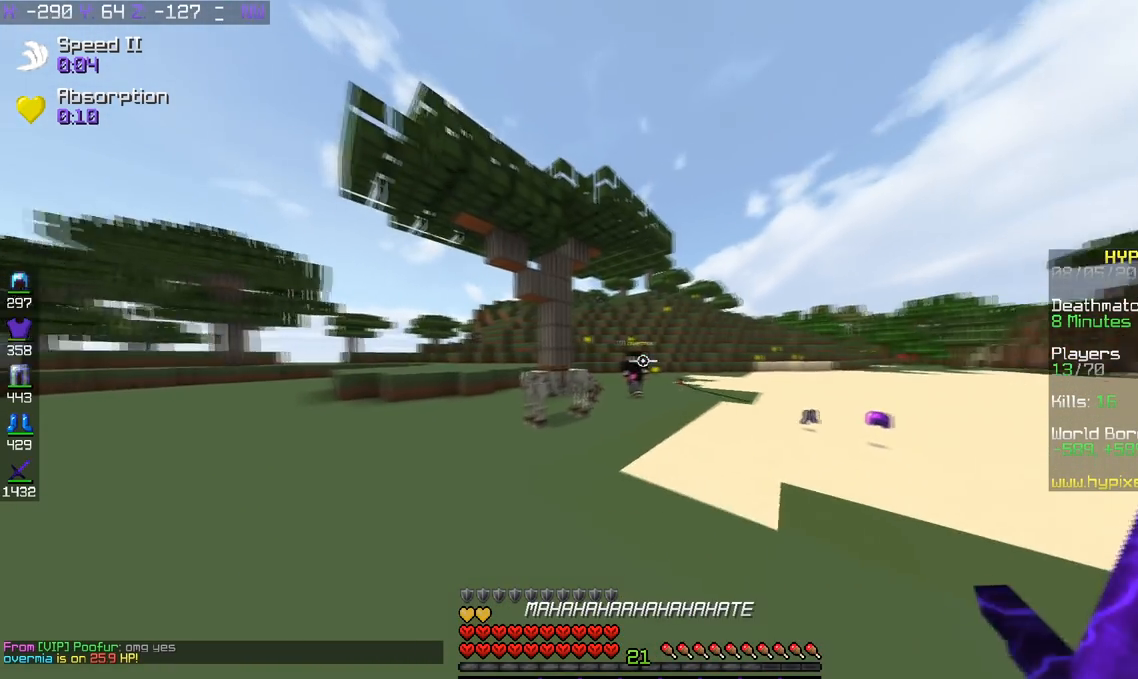
{"keys": [], "events": [[317, "a", "up"], [317, "w", "up"]]}
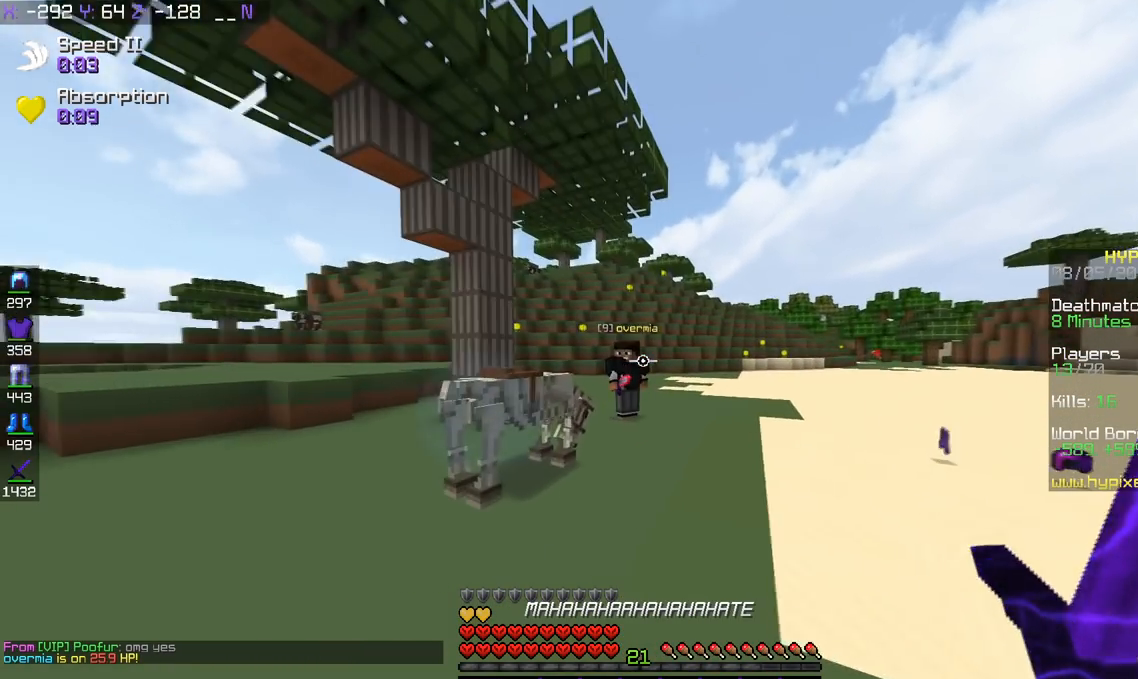
{"keys": [], "events": [[16, "d", "down"], [16, "s", "down"], [116, "d", "up"], [483, "s", "up"]]}
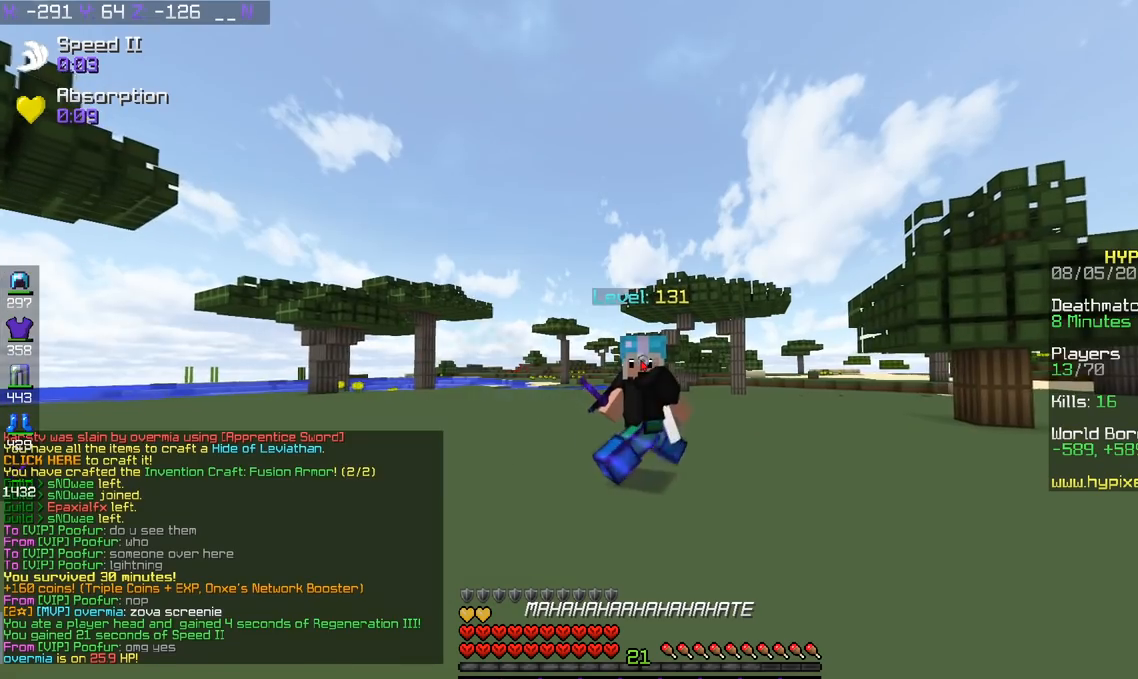
{"keys": [], "events": []}
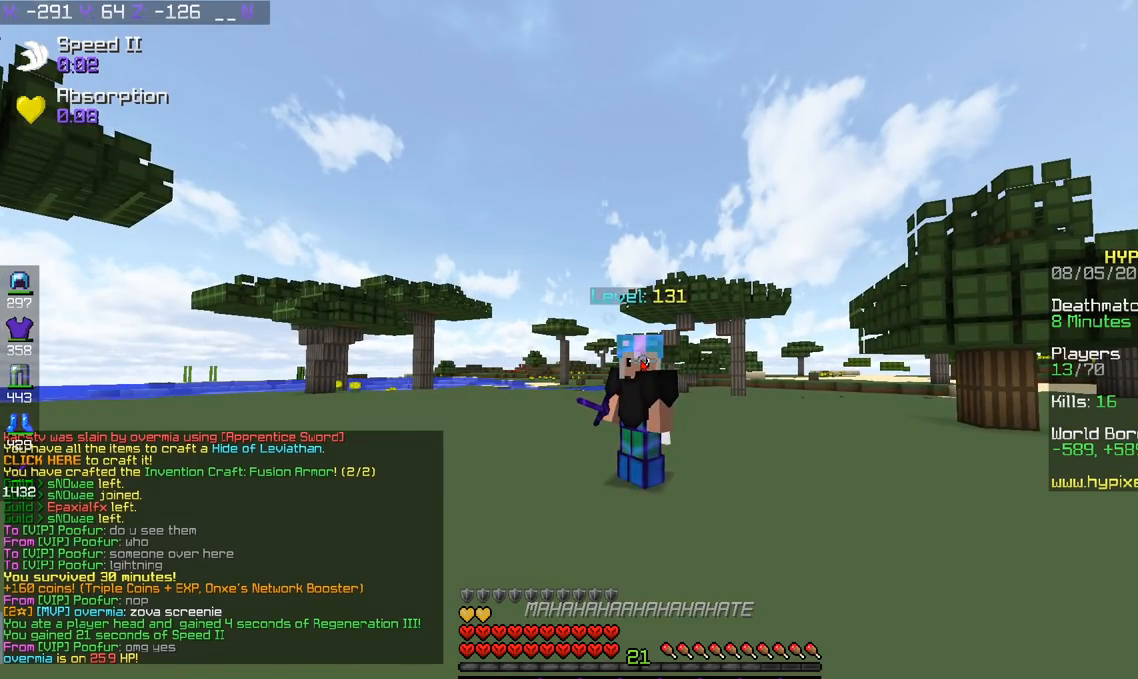
{"keys": [], "events": []}
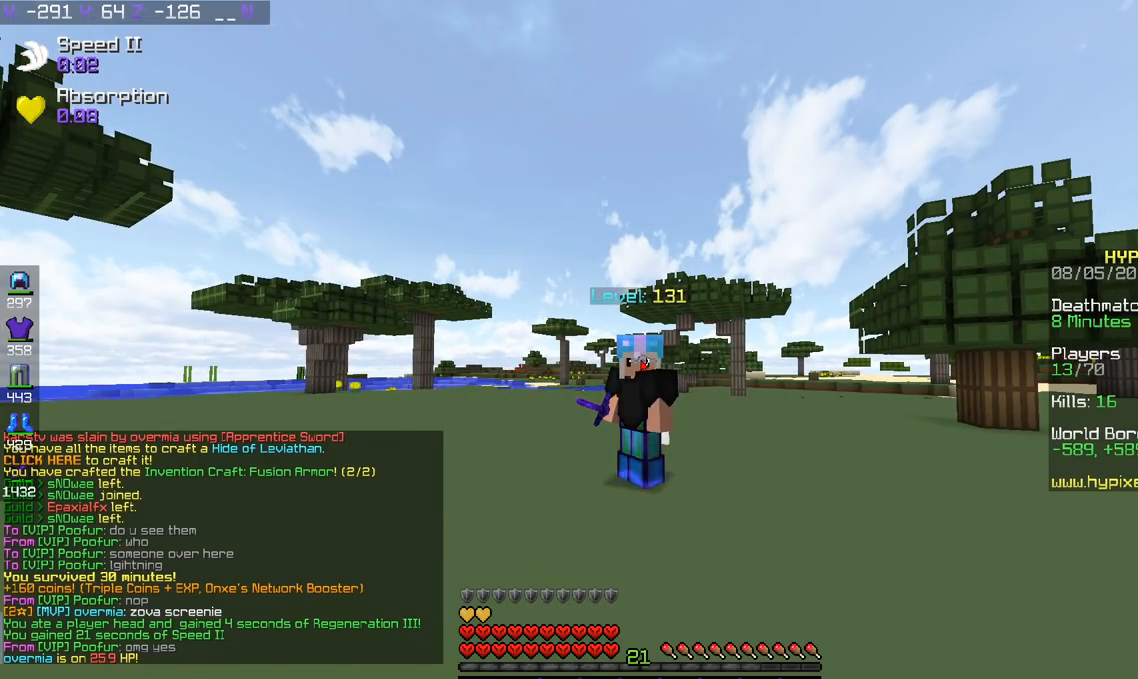
{"keys": ["s"], "events": [[467, "s", "down"]]}
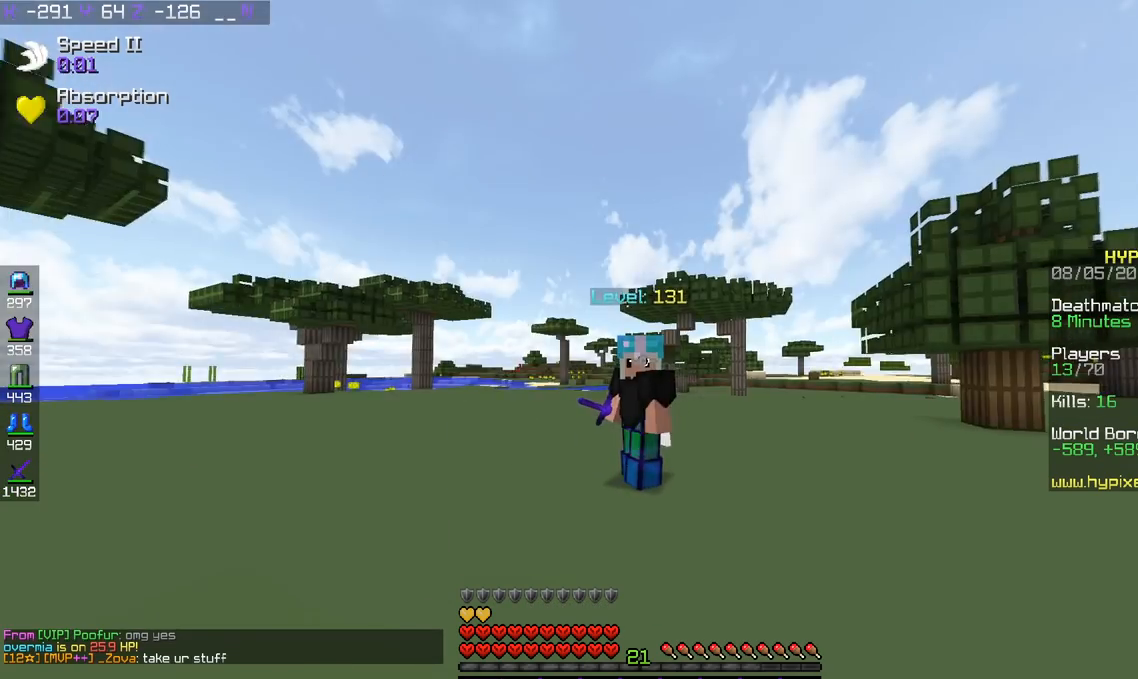
{"keys": ["w"], "events": [[367, "d", "down"], [417, "d", "up"], [417, "s", "up"], [417, "w", "down"]]}
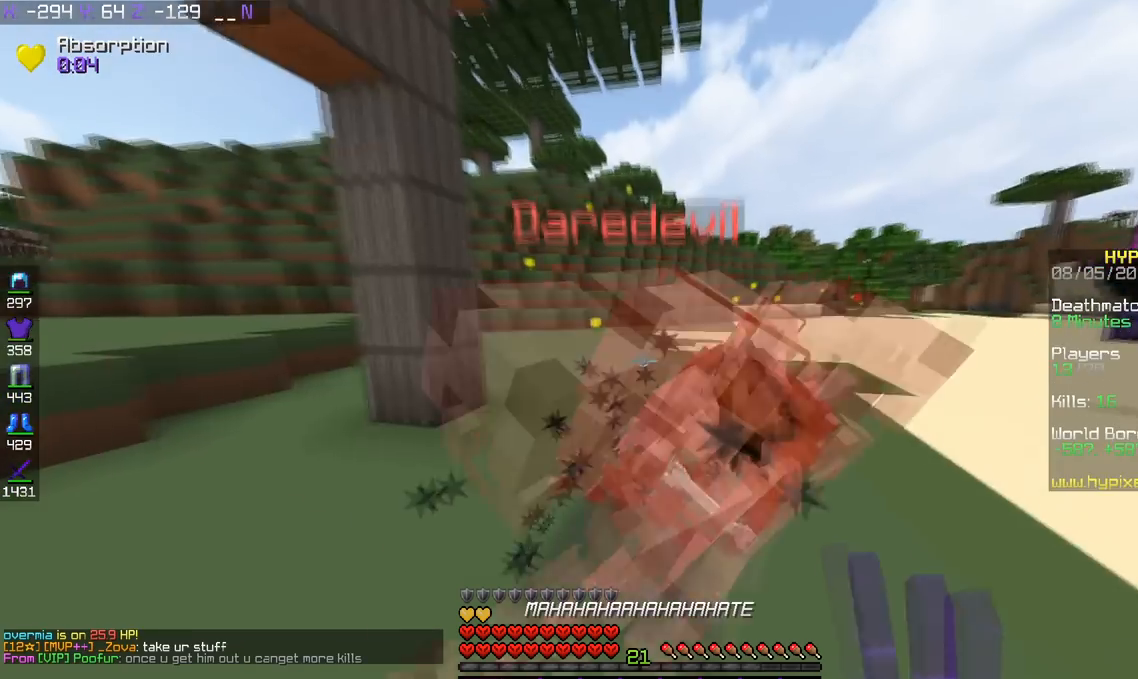
{"keys": ["w"], "events": []}
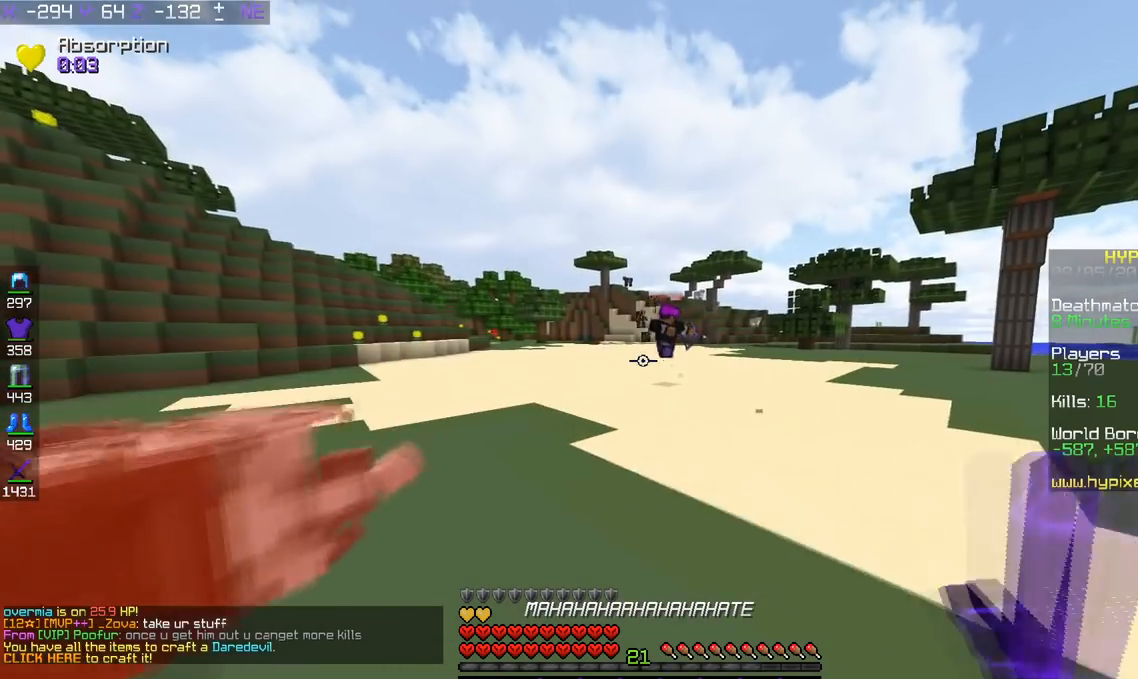
{"keys": ["d", "space", "w"], "events": [[217, "space", "down"], [417, "d", "down"]]}
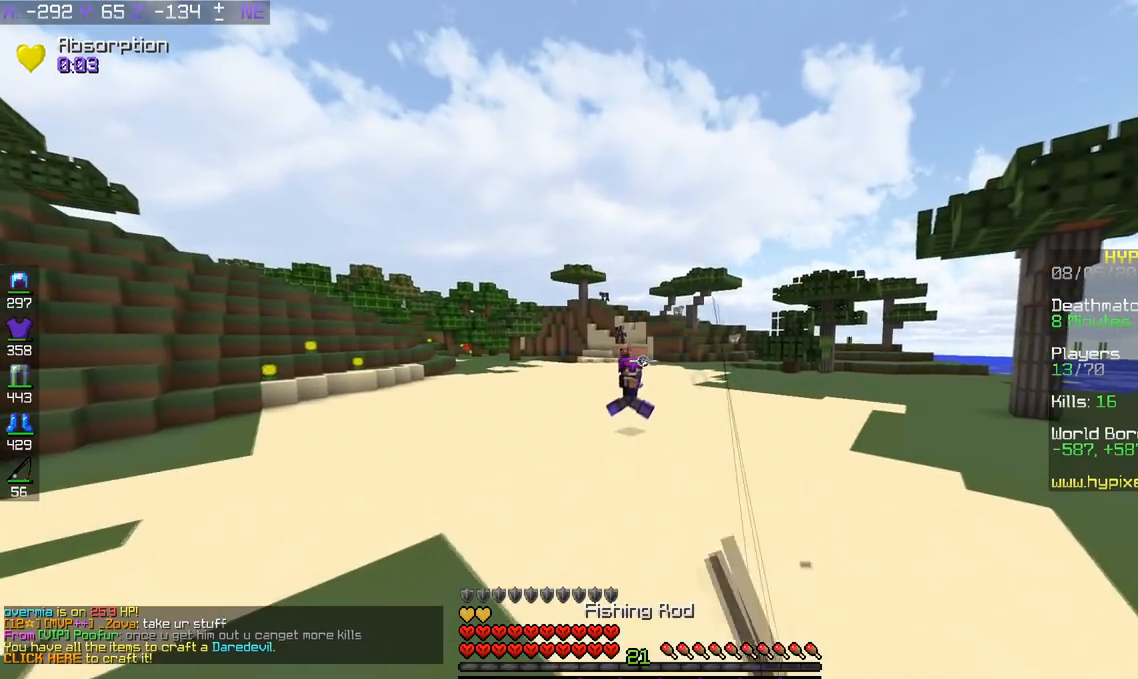
{"keys": ["d", "w"], "events": [[17, "space", "up"]]}
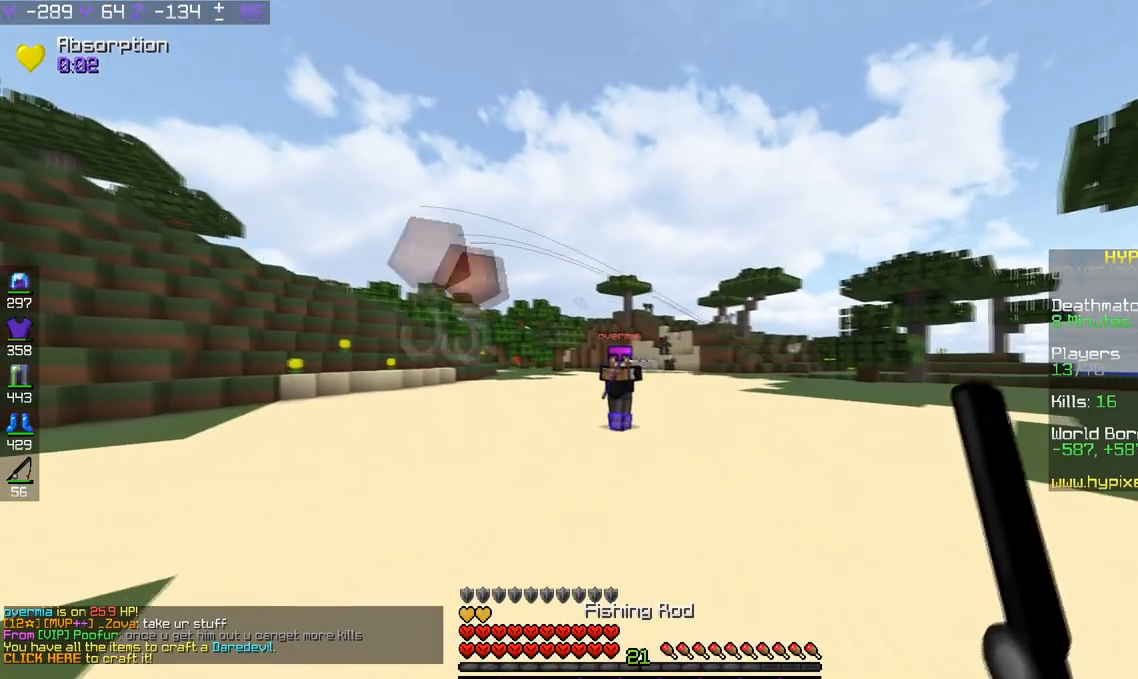
{"keys": ["a", "w"], "events": [[16, "d", "up"], [217, "a", "down"]]}
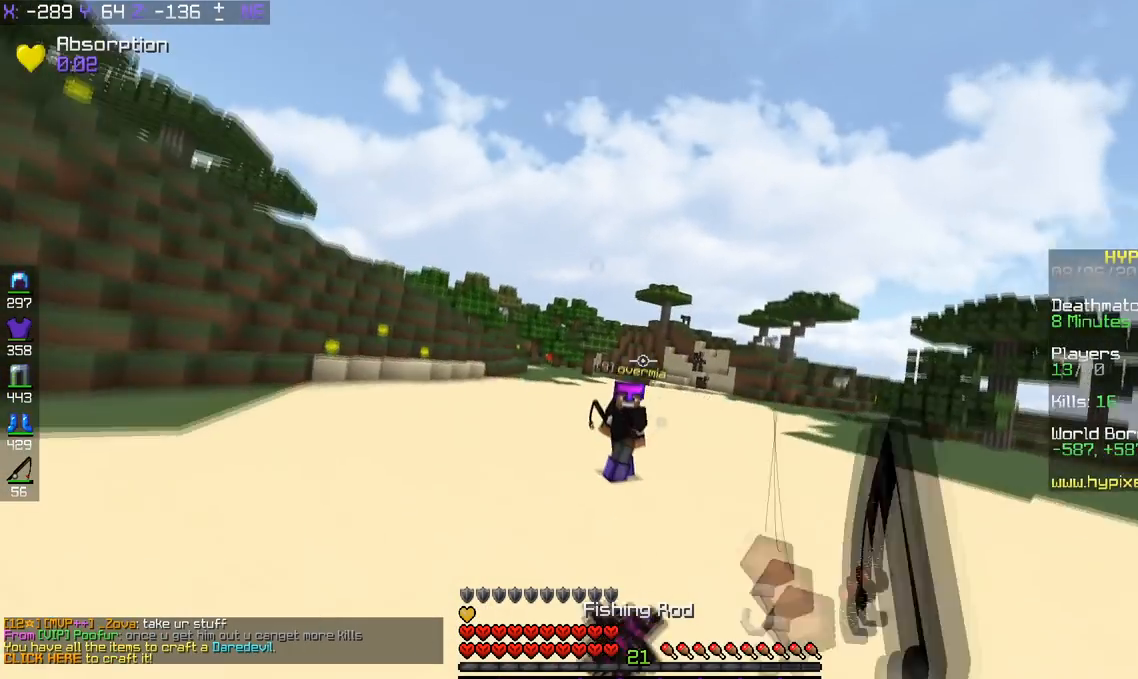
{"keys": ["a", "w"], "events": []}
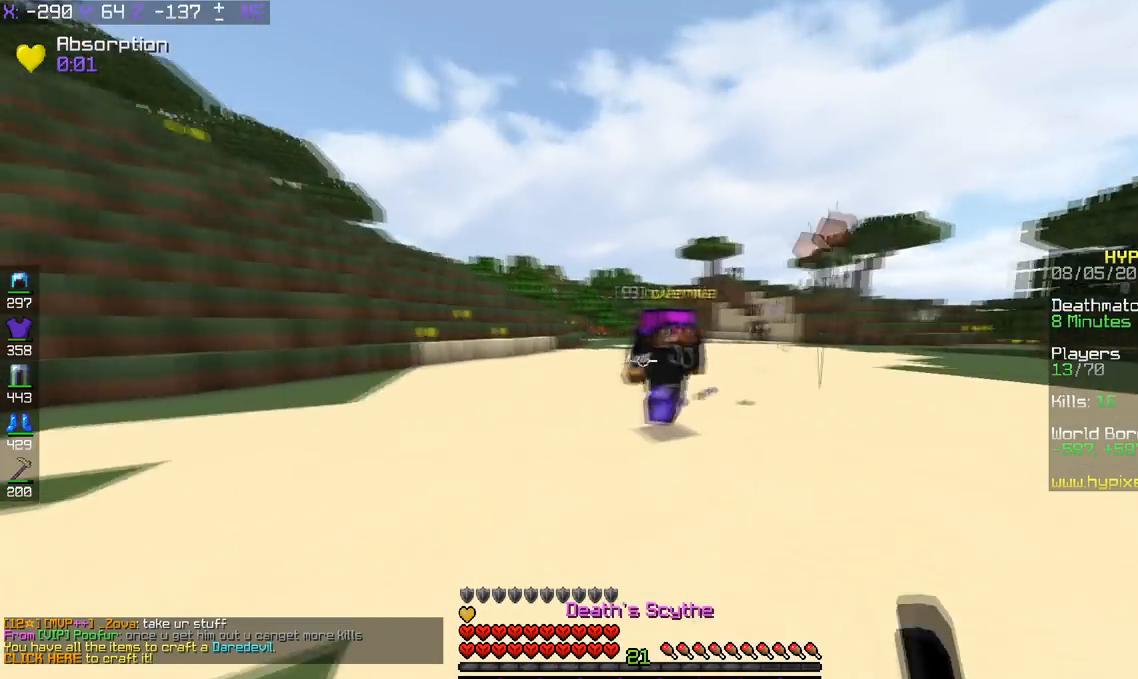
{"keys": ["w"], "events": [[16, "a", "up"]]}
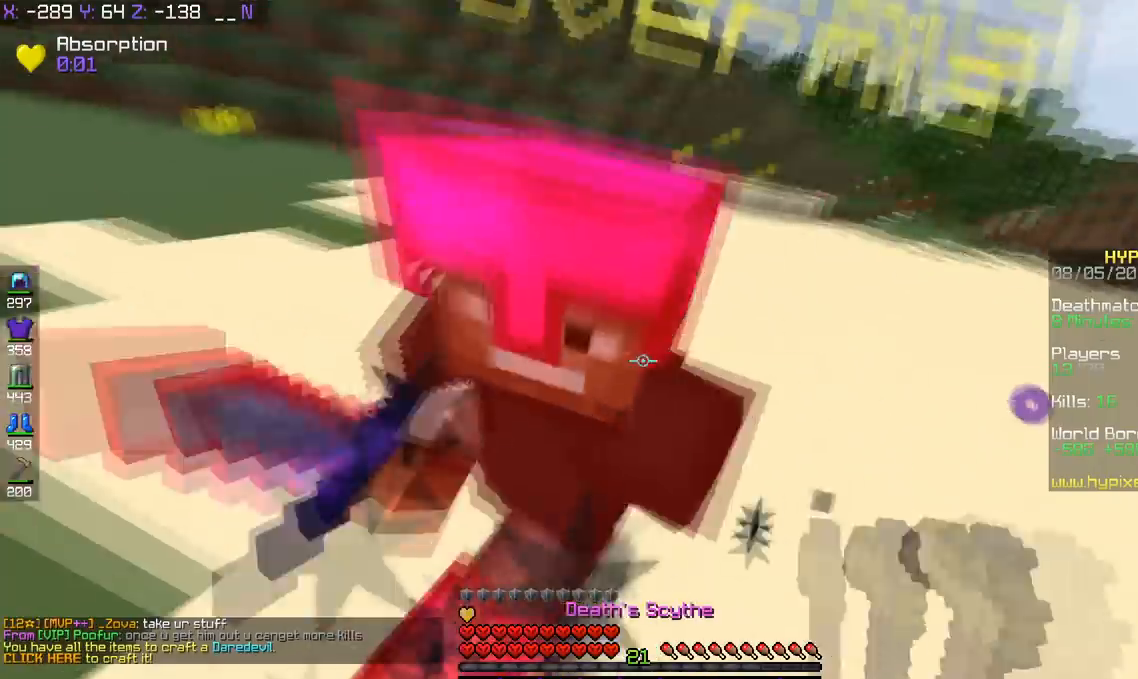
{"keys": ["w"], "events": [[167, "a", "down"], [317, "a", "up"]]}
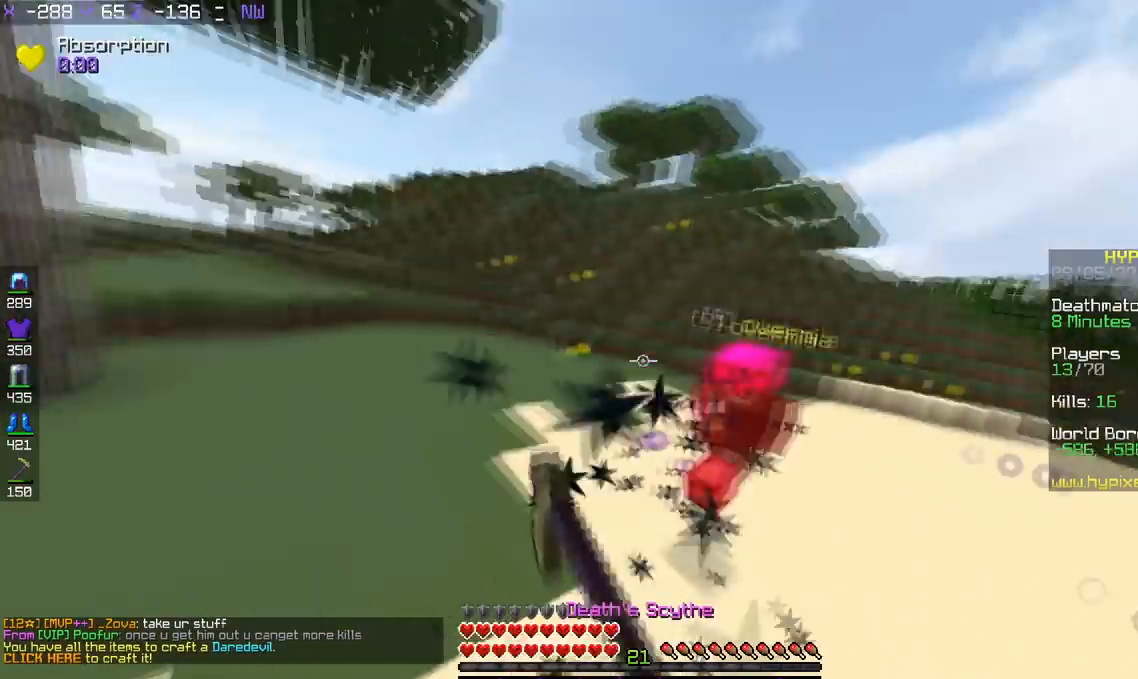
{"keys": ["d", "w"], "events": [[317, "d", "down"]]}
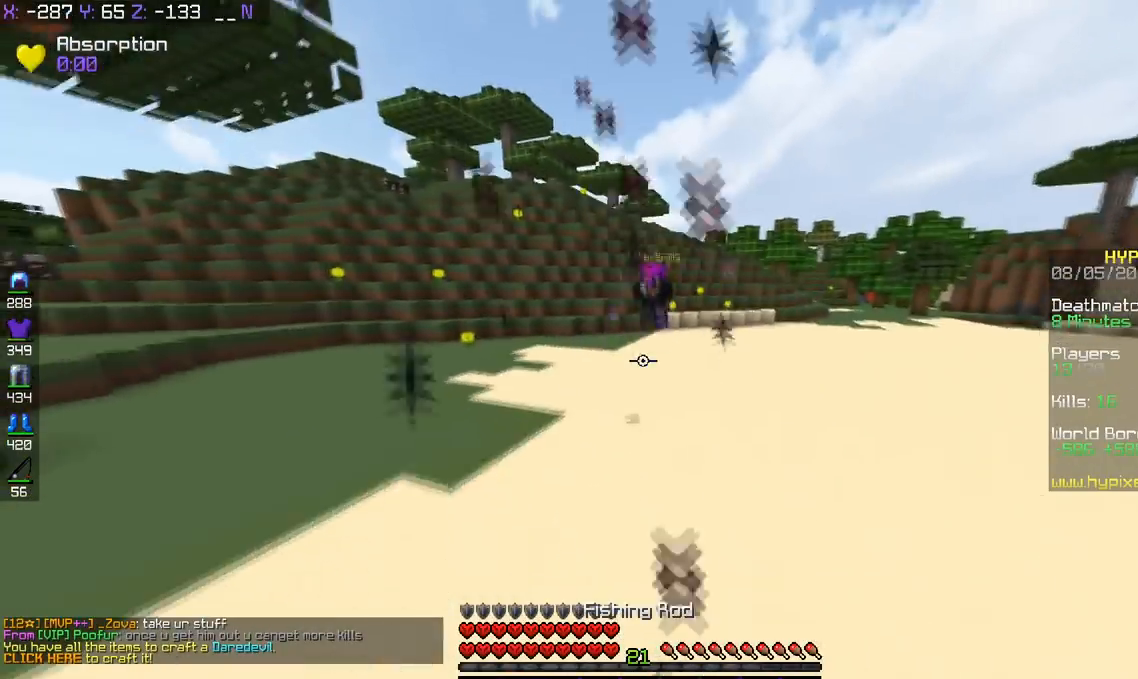
{"keys": ["a", "d", "w"], "events": [[467, "a", "down"]]}
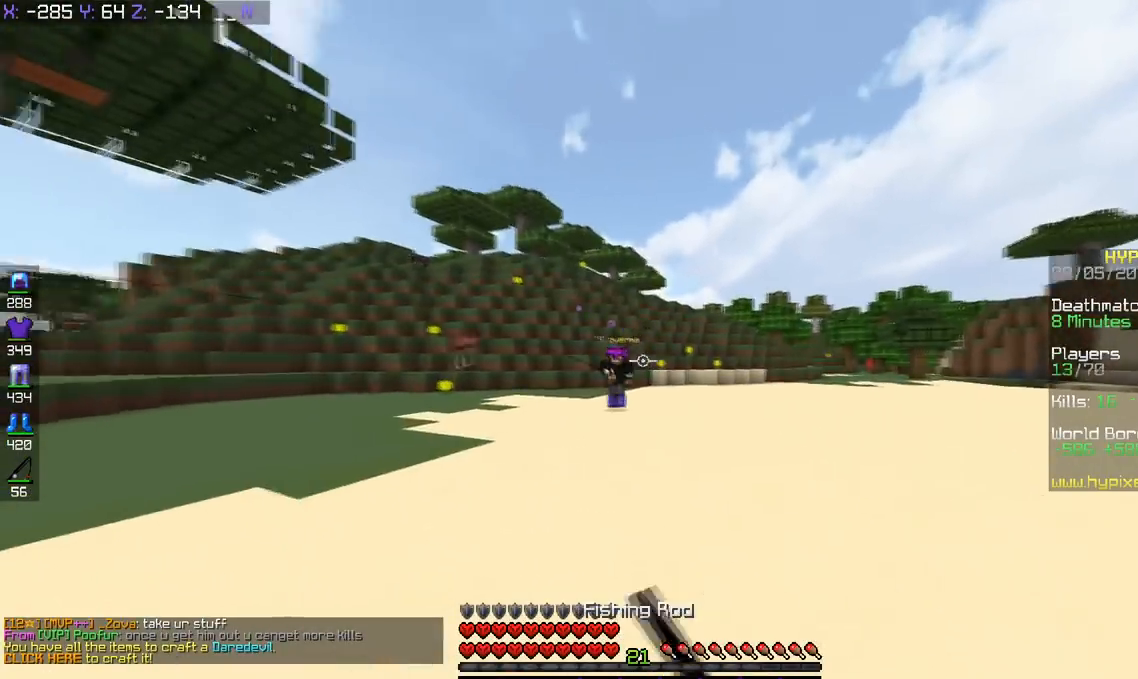
{"keys": ["a", "w"], "events": [[33, "d", "up"]]}
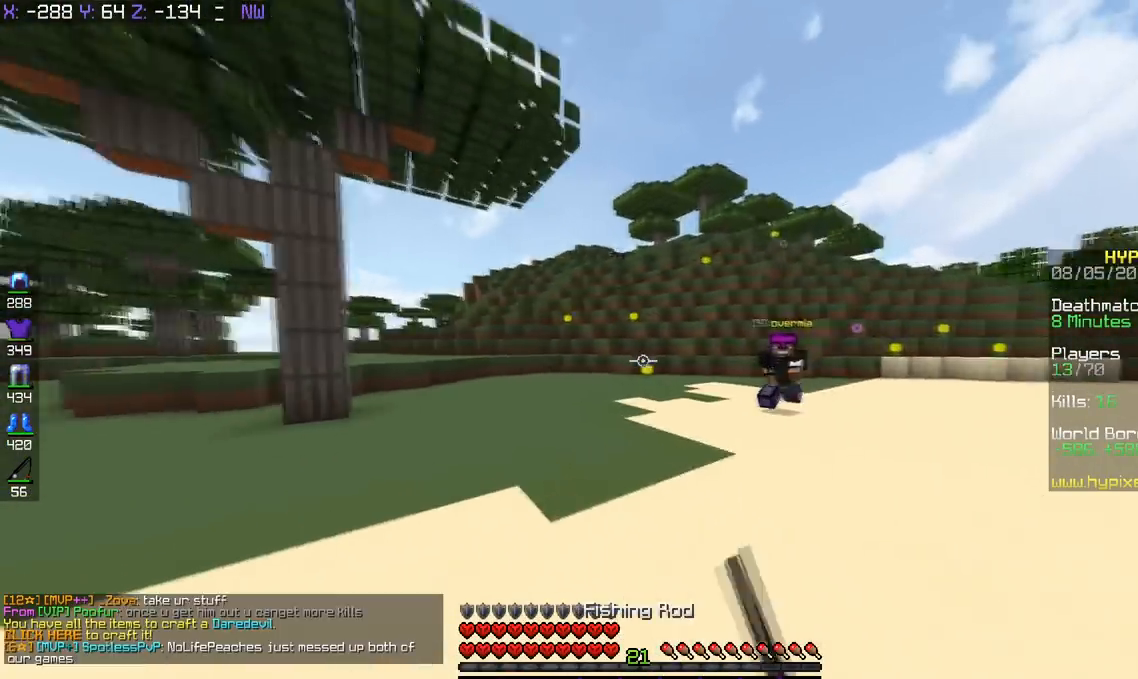
{"keys": ["d", "w"], "events": [[17, "d", "down"], [134, "a", "up"]]}
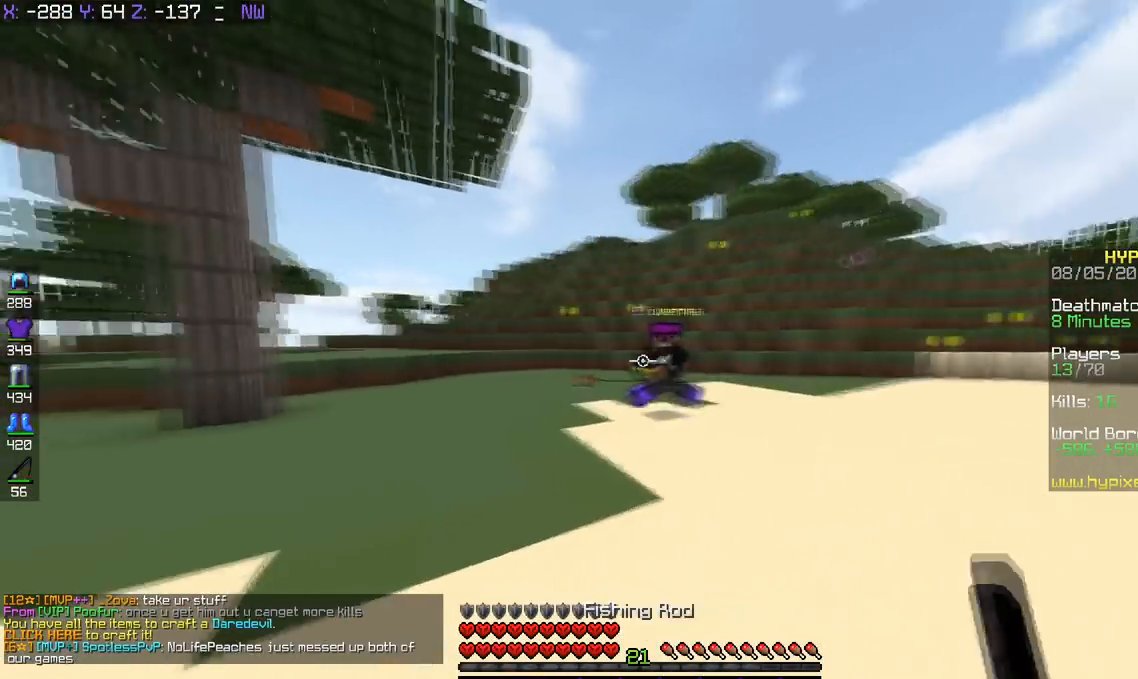
{"keys": ["d", "w"], "events": []}
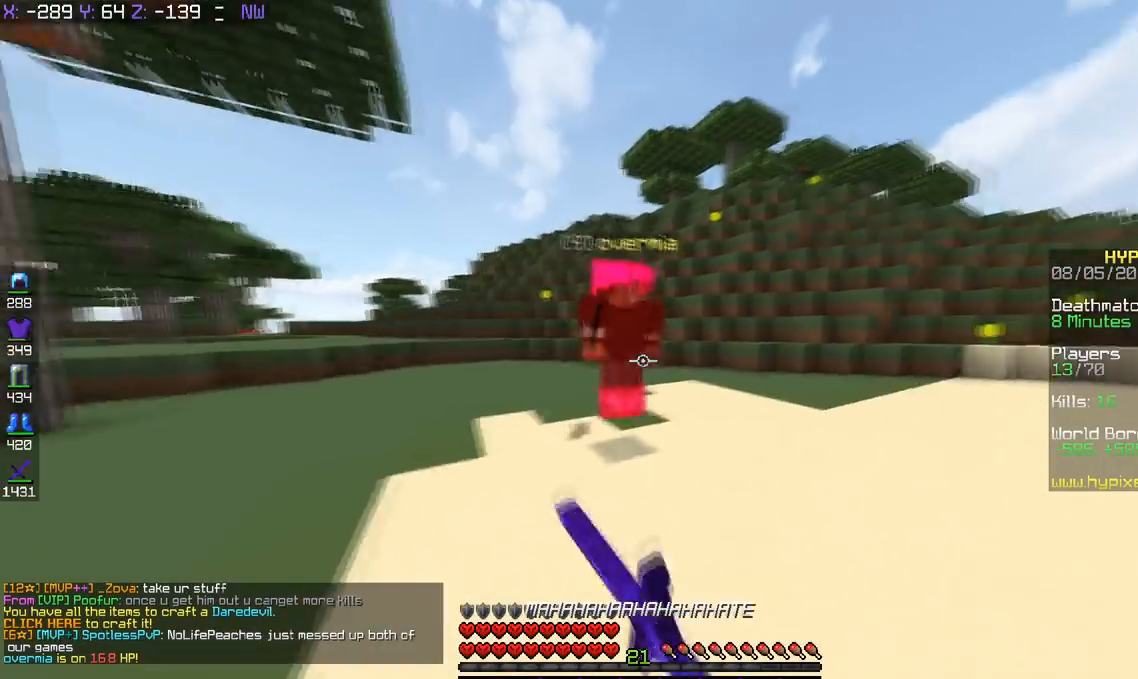
{"keys": ["w"], "events": [[84, "d", "up"], [167, "a", "down"], [434, "a", "up"]]}
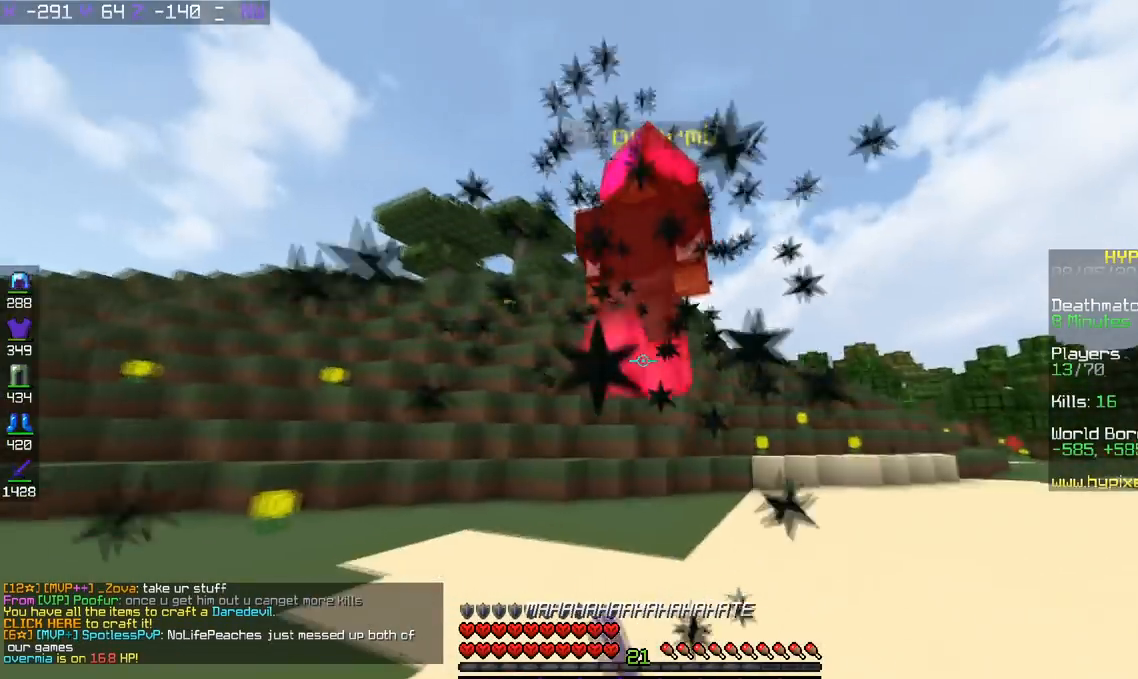
{"keys": ["w"], "events": []}
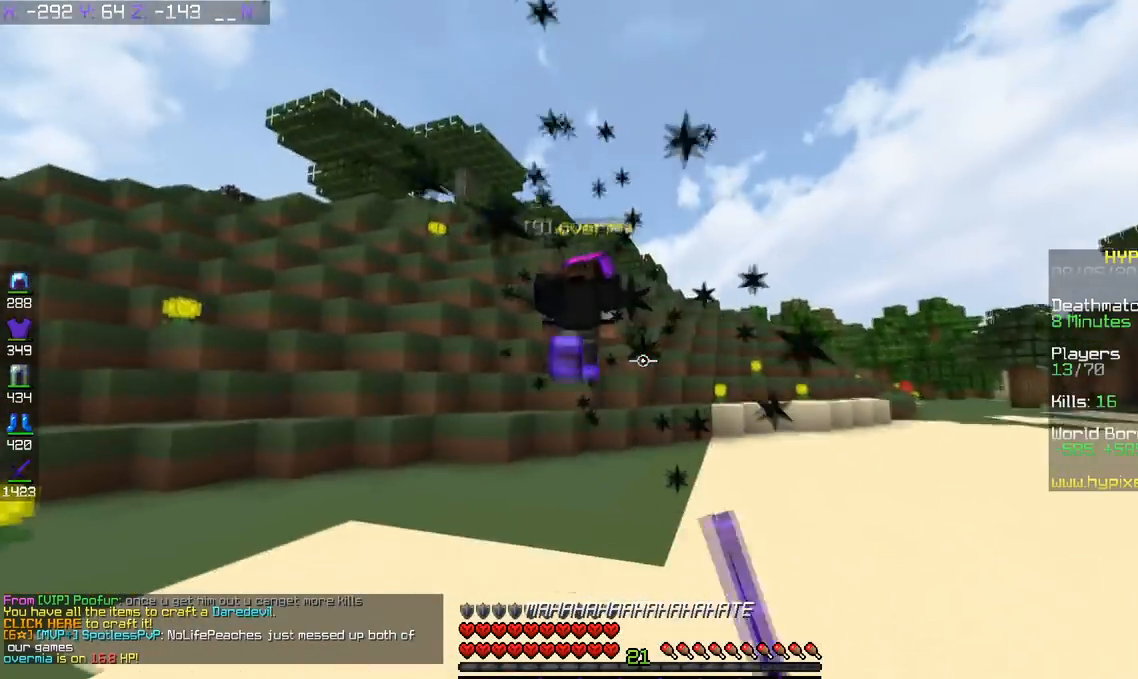
{"keys": ["d", "space", "w"], "events": [[67, "space", "down"], [467, "d", "down"]]}
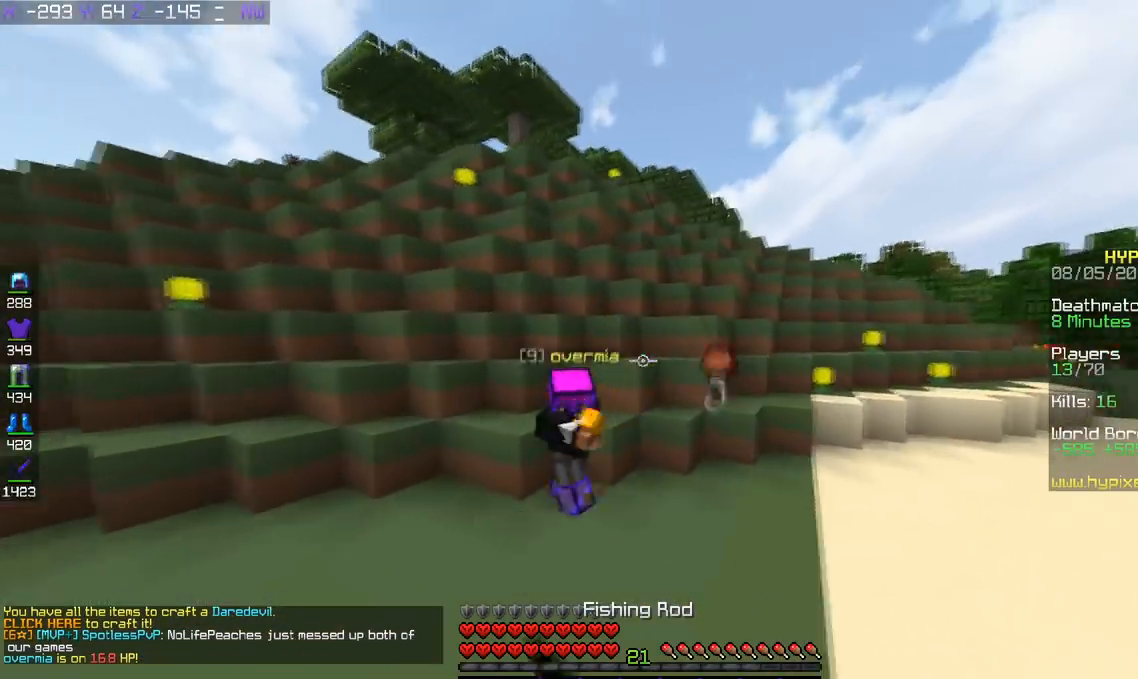
{"keys": ["w"], "events": [[116, "d", "up"], [116, "space", "up"]]}